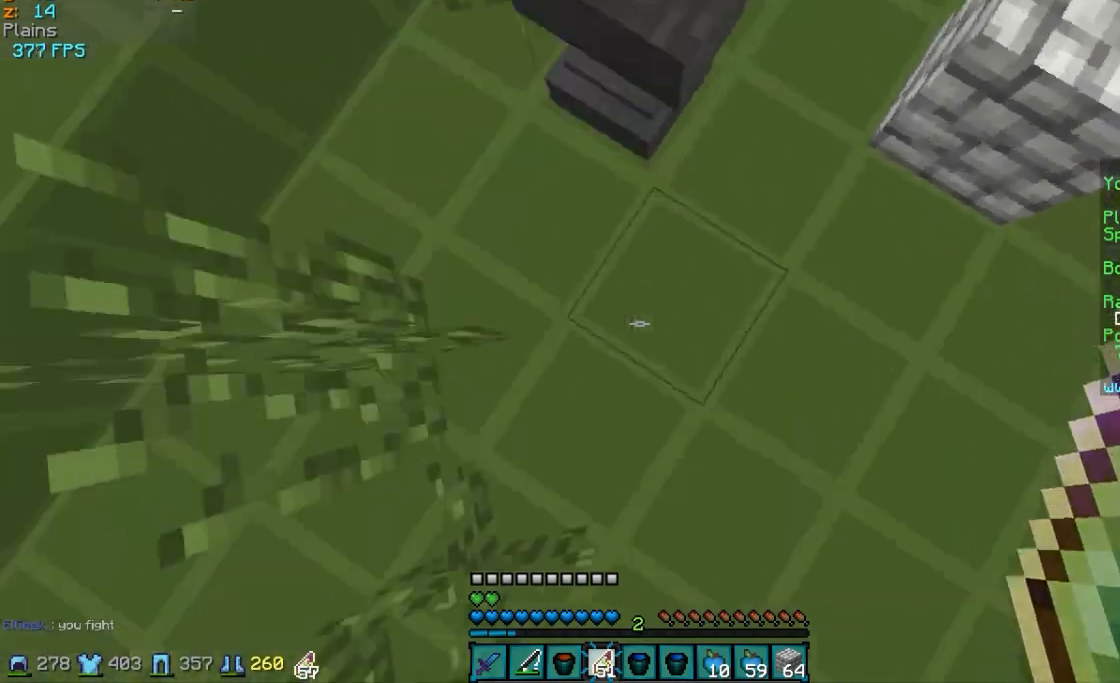
Gameplay with keyboard and mouse; each line is a JSON object with the keys and mouse buttons held at the frame after it. "events" lists presses ("down") and releases ("up") of "a", "d", "s", "w", "mouse_left" and "mouse_right" between this image and that frame as [ms after this image, input, new state], when the widget could be followed in between. "mouse_left", "mouse_right" = the "left", "right" buttons of the "mouse" list. No other keys are recorded. Fast repeated clicks can show as one long hold. Mouse movement is not recorded.
{"keys": ["a"], "mouse": [], "events": [[67, "mouse_right", "down"], [167, "mouse_right", "up"], [267, "mouse_right", "down"], [317, "mouse_right", "up"], [417, "mouse_right", "down"], [467, "mouse_right", "up"]]}
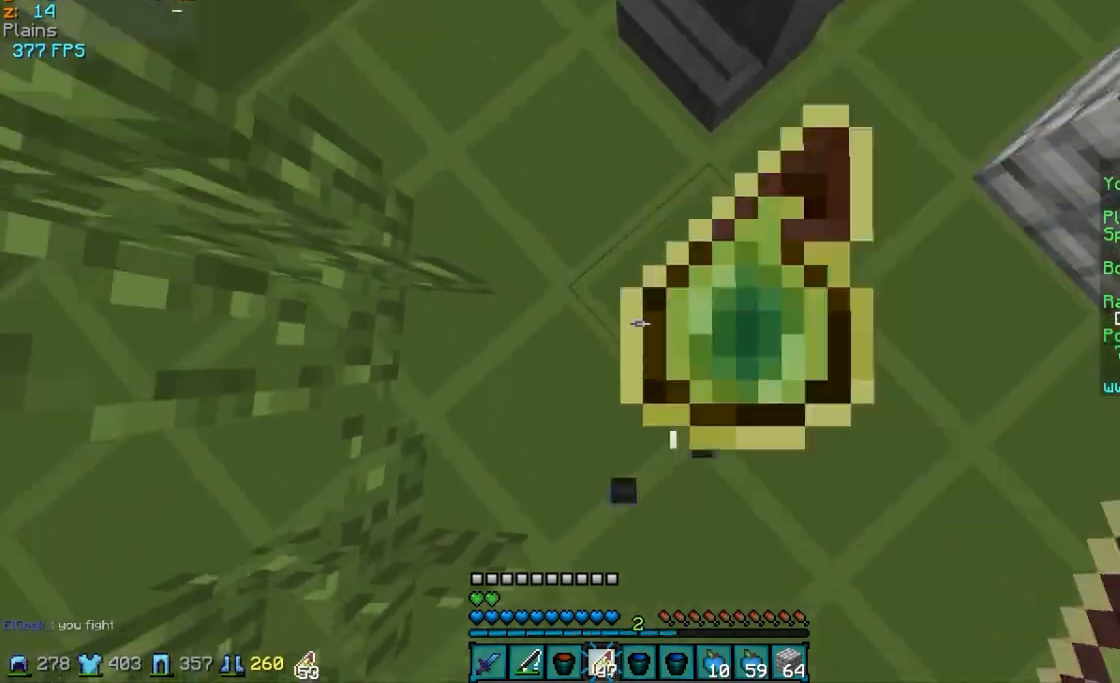
{"keys": ["a"], "mouse": [], "events": [[17, "mouse_right", "down"], [167, "mouse_right", "up"], [217, "mouse_right", "down"], [317, "mouse_right", "up"], [367, "mouse_right", "down"], [467, "mouse_right", "up"]]}
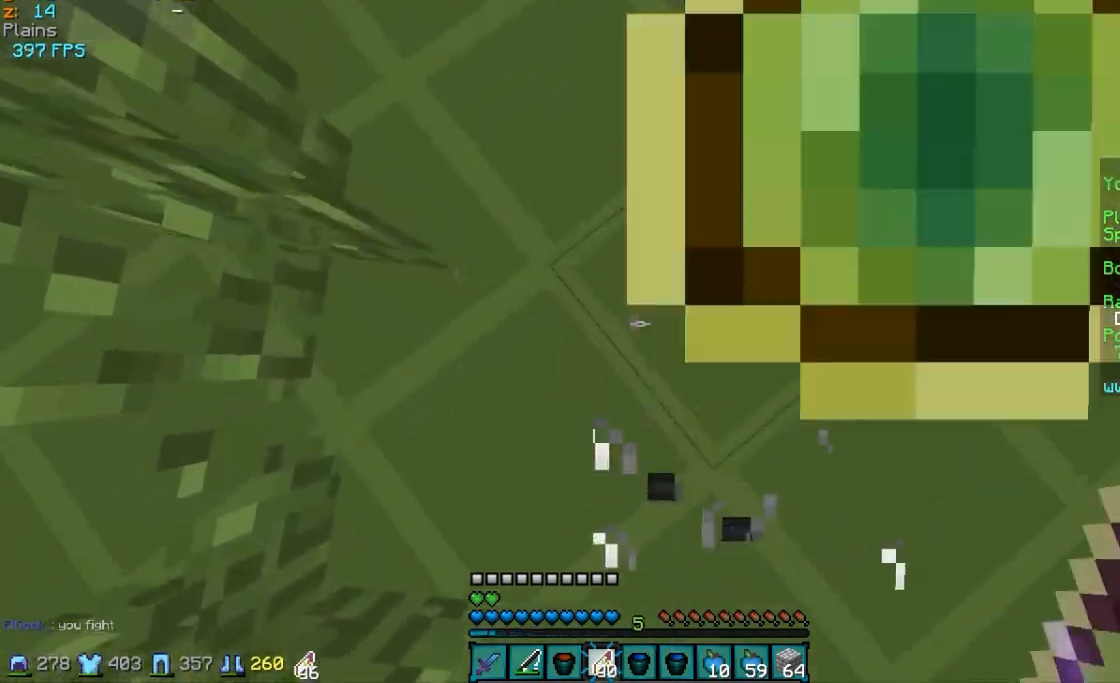
{"keys": ["a"], "mouse": ["right"], "events": [[17, "mouse_right", "down"], [67, "mouse_right", "up"], [167, "mouse_right", "down"], [217, "mouse_right", "up"], [317, "mouse_right", "down"], [367, "mouse_right", "up"], [467, "mouse_right", "down"]]}
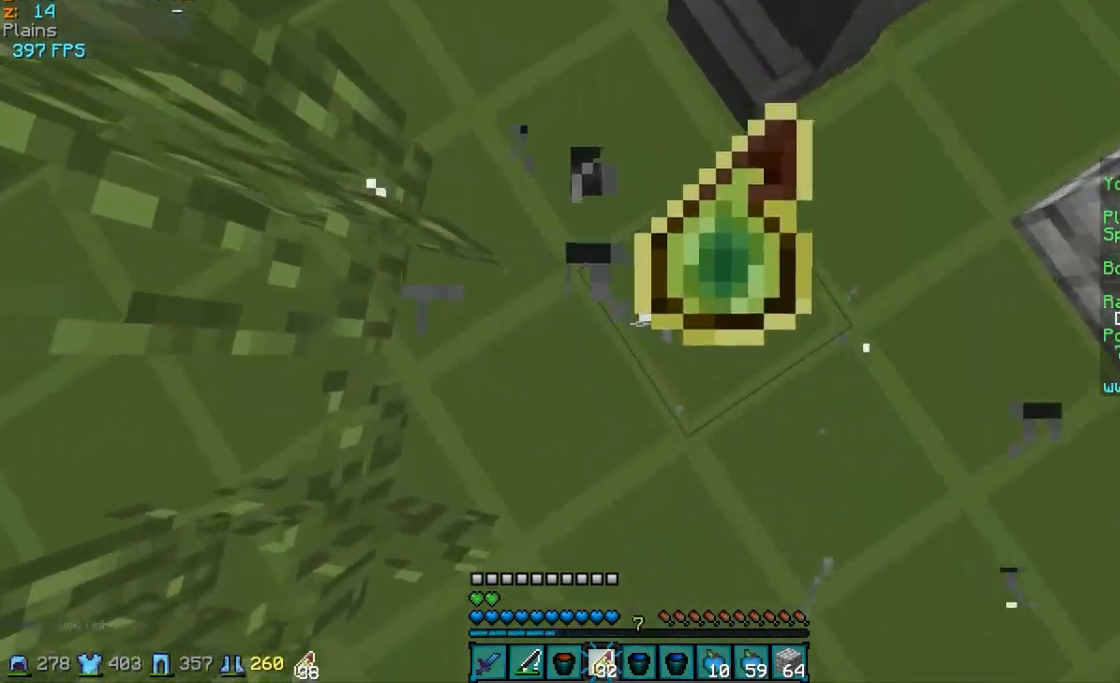
{"keys": ["a"], "mouse": [], "events": [[17, "mouse_right", "up"], [117, "mouse_right", "down"], [167, "mouse_right", "up"], [267, "mouse_right", "down"], [317, "mouse_right", "up"], [367, "mouse_right", "down"], [417, "mouse_right", "up"]]}
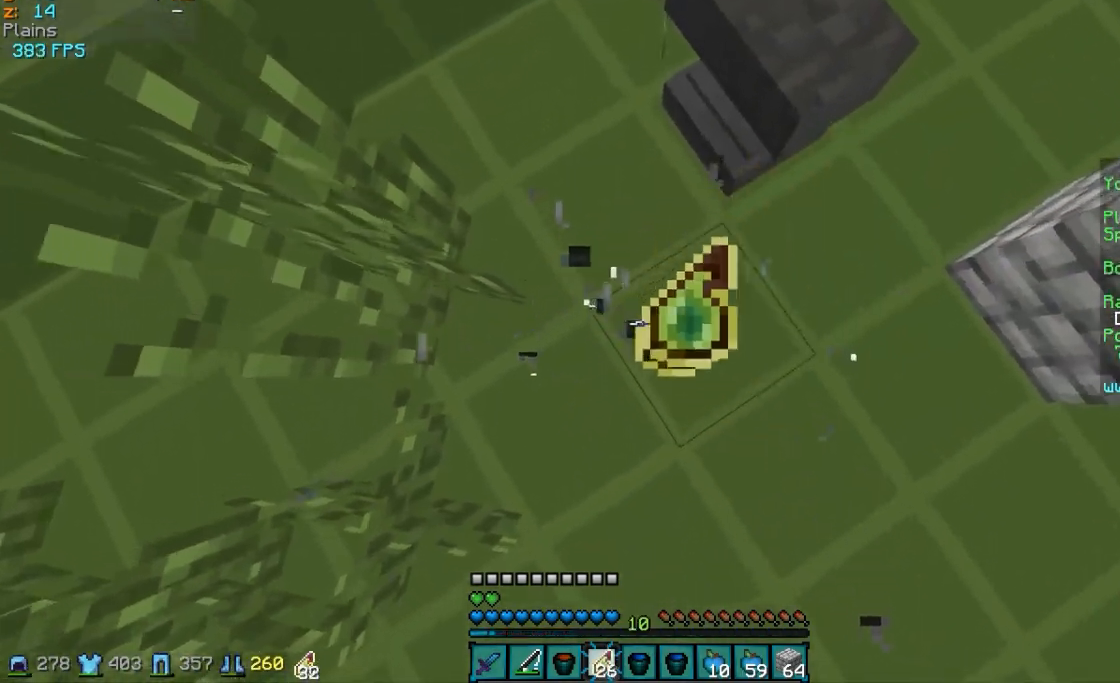
{"keys": ["a"], "mouse": [], "events": [[17, "mouse_right", "down"], [67, "mouse_right", "up"], [117, "mouse_right", "down"], [217, "mouse_right", "up"], [267, "mouse_right", "down"], [317, "mouse_right", "up"], [367, "mouse_right", "down"], [467, "mouse_right", "up"]]}
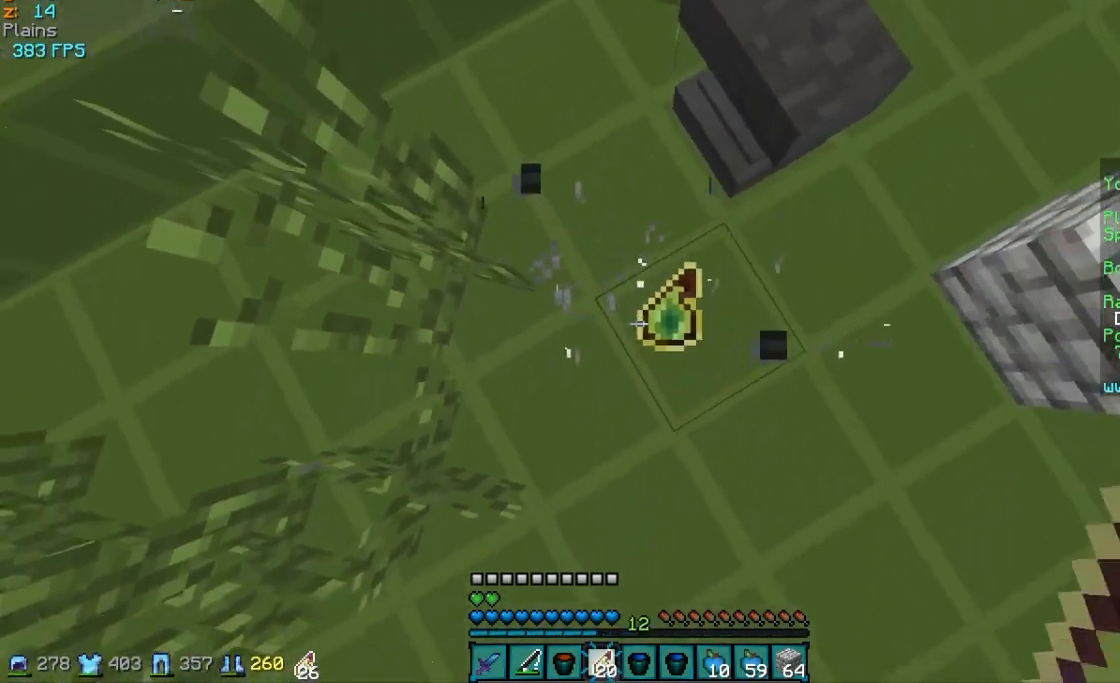
{"keys": ["a"], "mouse": ["right"], "events": [[17, "mouse_right", "down"], [117, "mouse_right", "up"], [167, "mouse_right", "down"], [267, "mouse_right", "up"], [317, "mouse_right", "down"], [367, "mouse_right", "up"], [467, "mouse_right", "down"]]}
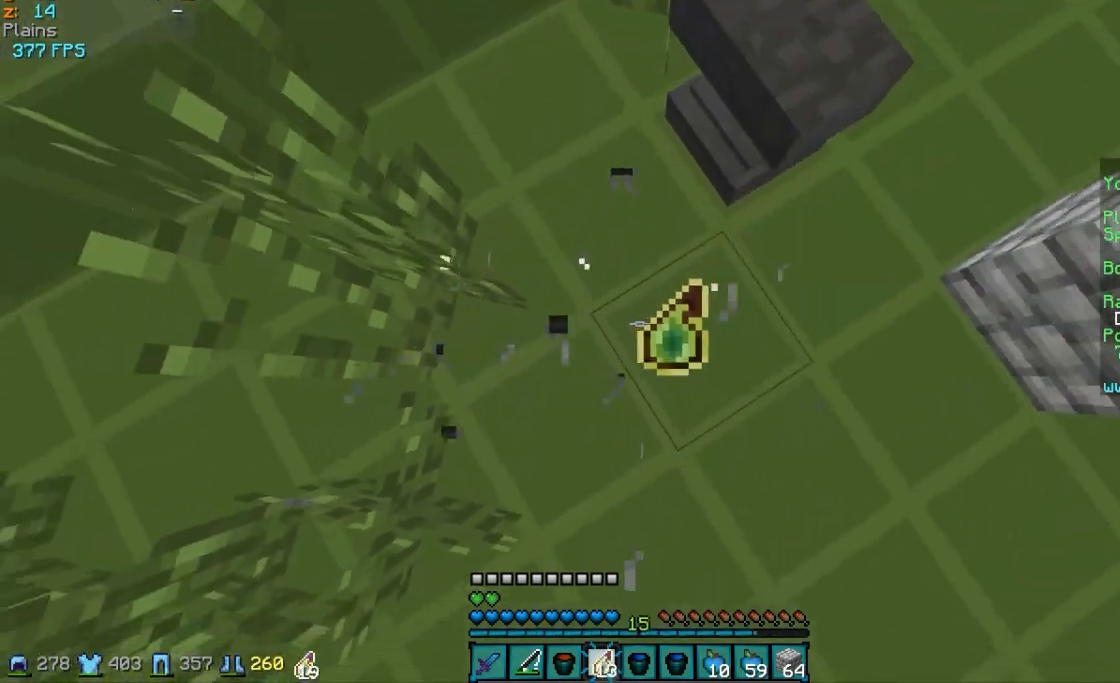
{"keys": ["a"], "mouse": ["right"], "events": [[17, "mouse_right", "up"], [67, "mouse_right", "down"], [117, "mouse_right", "up"], [217, "mouse_right", "down"], [267, "d", "down"], [267, "mouse_right", "up"], [317, "d", "up"], [317, "mouse_right", "down"], [417, "mouse_right", "up"], [467, "mouse_right", "down"]]}
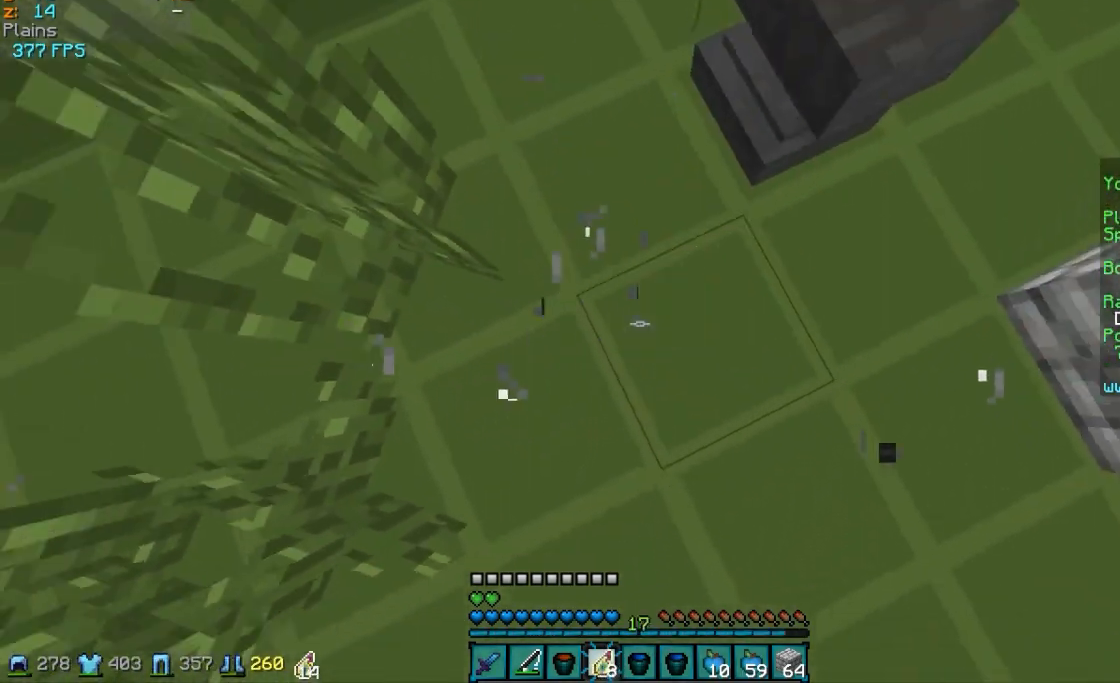
{"keys": ["a"], "mouse": [], "events": [[67, "mouse_right", "up"], [117, "mouse_right", "down"], [167, "mouse_right", "up"], [217, "mouse_right", "down"], [267, "mouse_right", "up"], [367, "mouse_right", "down"], [467, "mouse_right", "up"]]}
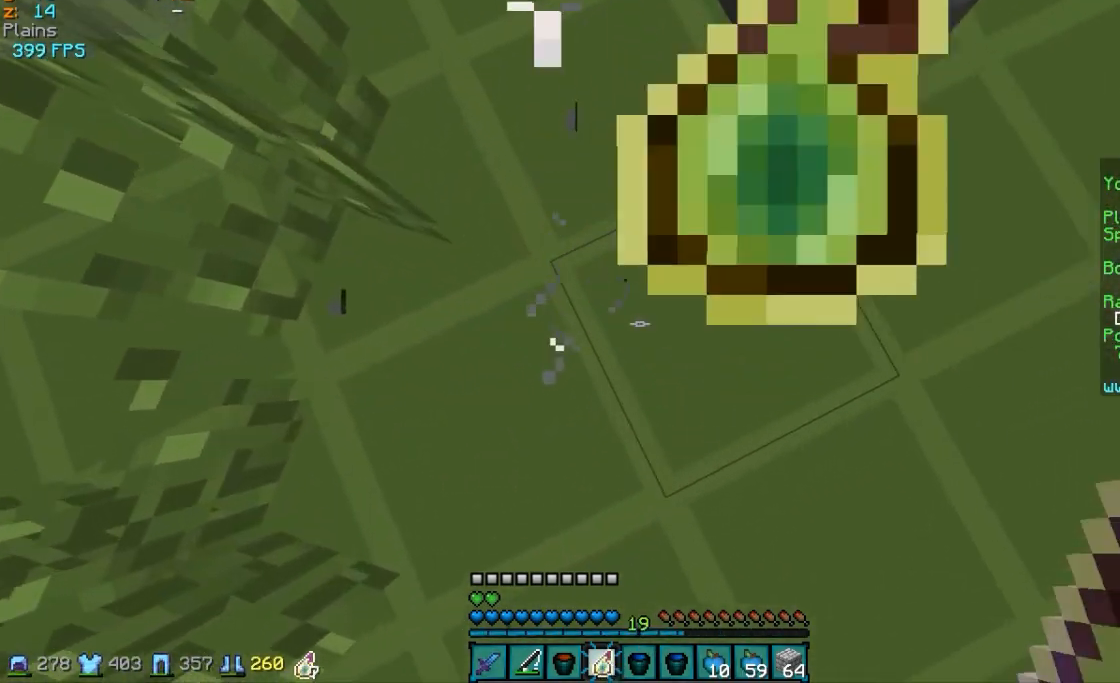
{"keys": ["a"], "mouse": [], "events": [[17, "mouse_right", "down"], [67, "mouse_right", "up"], [117, "mouse_right", "down"], [217, "mouse_right", "up"], [267, "mouse_right", "down"], [367, "mouse_right", "up"], [417, "mouse_right", "down"], [467, "mouse_right", "up"]]}